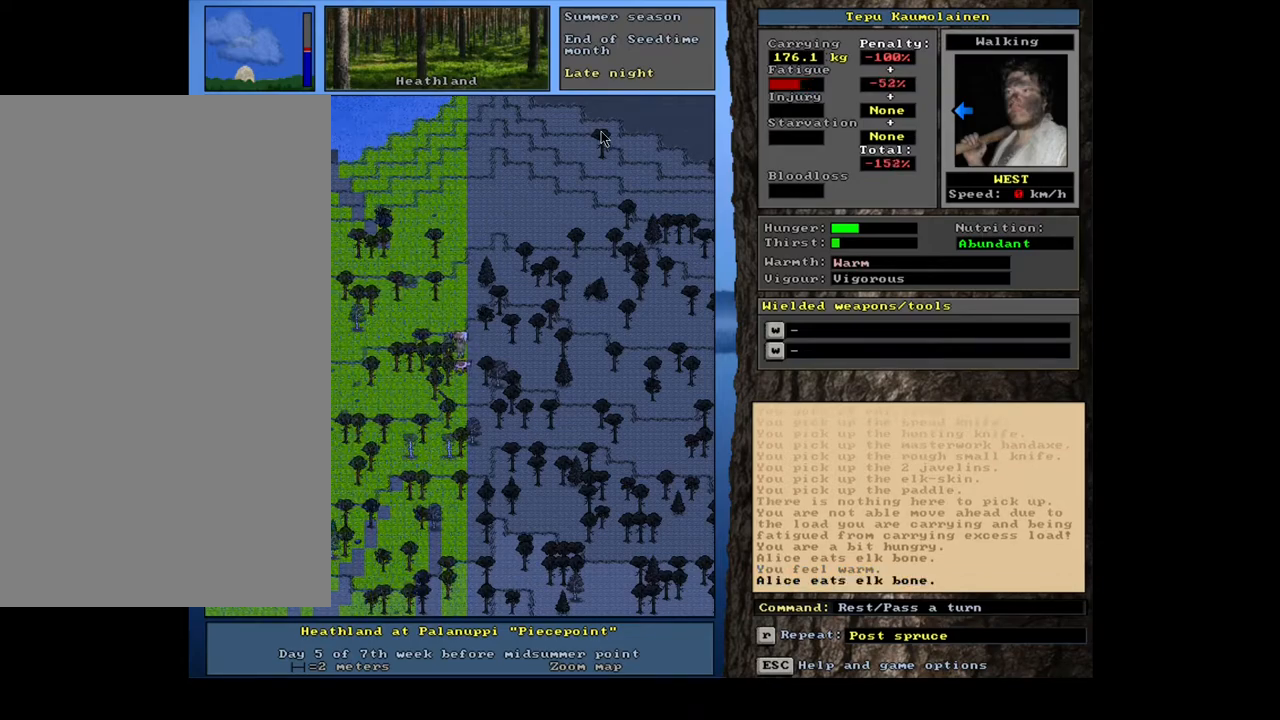
Gameplay with keyboard and mouse; each line is a JSON object with the keys and mouse buttons held at the frame after it. "events" lists presses ("down") and releases ("up") of "/", "0", "1", "2", "3", "4", "5", "6", "7", "8", "9", "a", "alt_l", "alt_r", "b", "backslash", "backspace", "c", "caps_lock", "comma", "ctrl_l", "ctrl_r", "d", "down", "e", "escape", "f", "f1", "f10", "f11", "f12", "f2", "f3", "f4", "f5", "f6", "f7", "f8", "f9", "g", "h", "i", "j", "k", "l", "lbracket", "left", "m", "minus", "n", "num0", "num1", "num2", "num3", "num4", "num5", "num6", "num7", "num8", "num9", "o", "p", "q", "quote", "r", "rbracket", "return", "right", "s", "semicolon", "shift_l", "shift_r", "space", "super", "t", "tab", "tilde", "u", "up", "v", "w", "x", "y", "z", "mouse_left", "mouse_wheel", "mouse_right", "mouse_mb4" and "mouse_mb5" between this image and that frame as [ms after this image, input, new state], when the widget could be followed in between; "." appears only as held states. "mouse_left", "mouse_wheel", "mouse_right", "mouse_mb4", "mouse_mb5" = the "left", "wheel", "right", "mb4", "mb5" buttons of the "mouse" list. No other keys are recorded. "wheel" means that the mouse wheel is clicked or scrolled. Mouse movement is not recorded. Not read: equals other_keys.
{"keys": [], "mouse": [], "events": []}
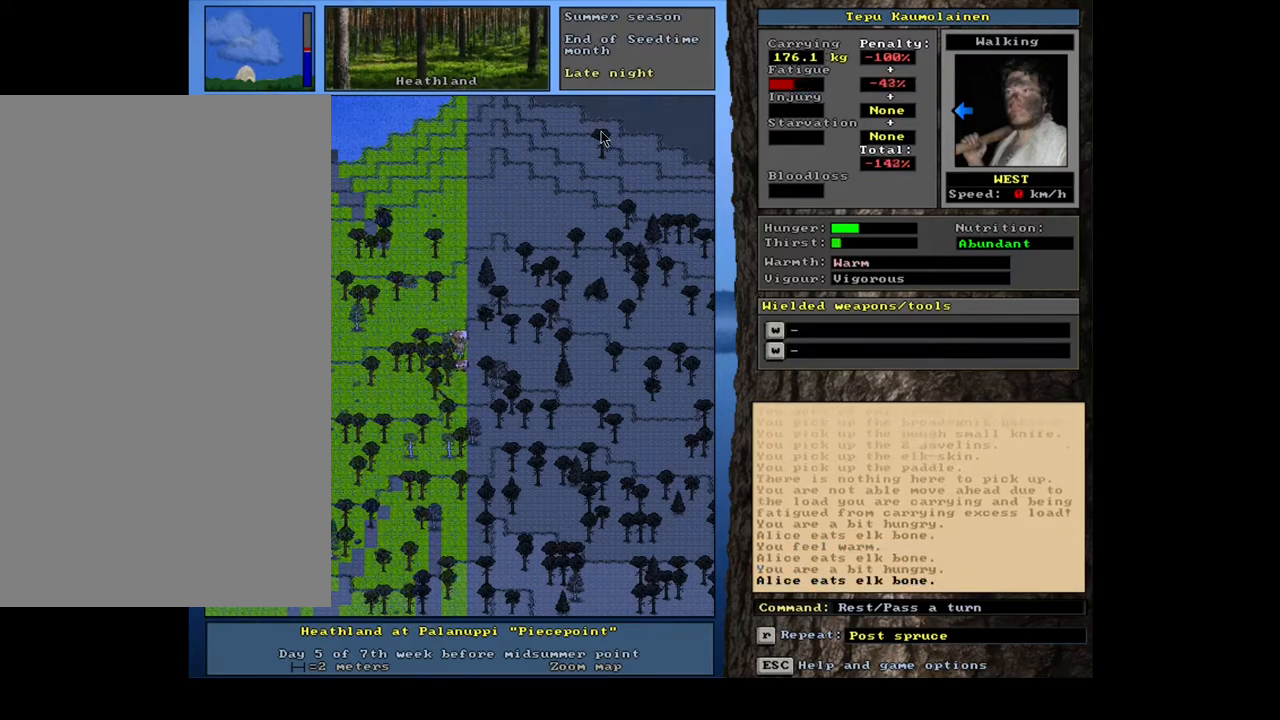
{"keys": ["."], "mouse": []}
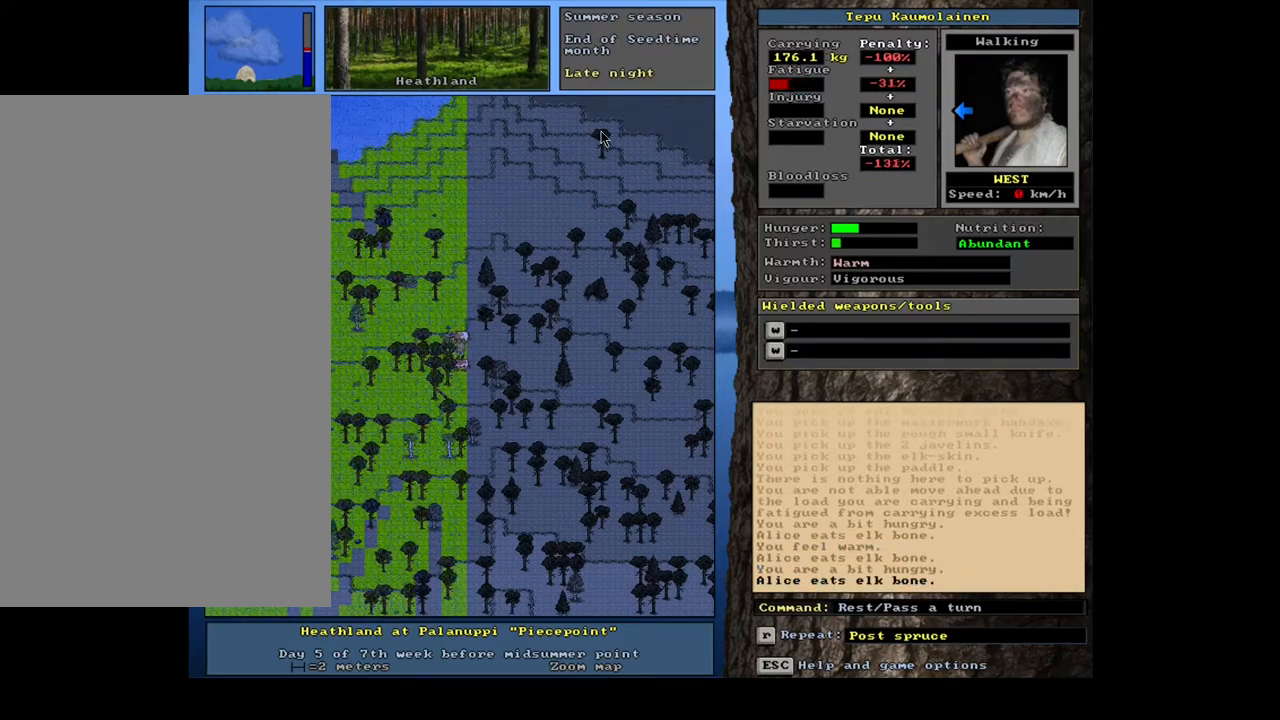
{"keys": ["."], "mouse": [], "events": []}
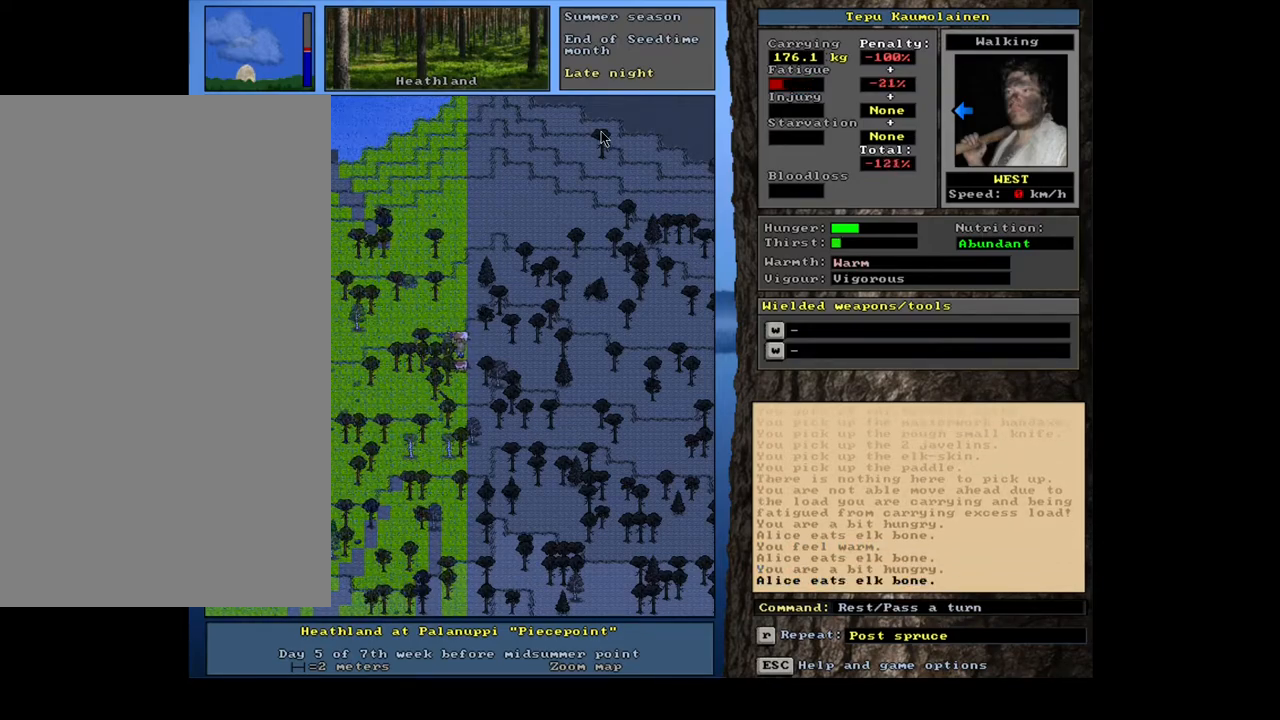
{"keys": [], "mouse": []}
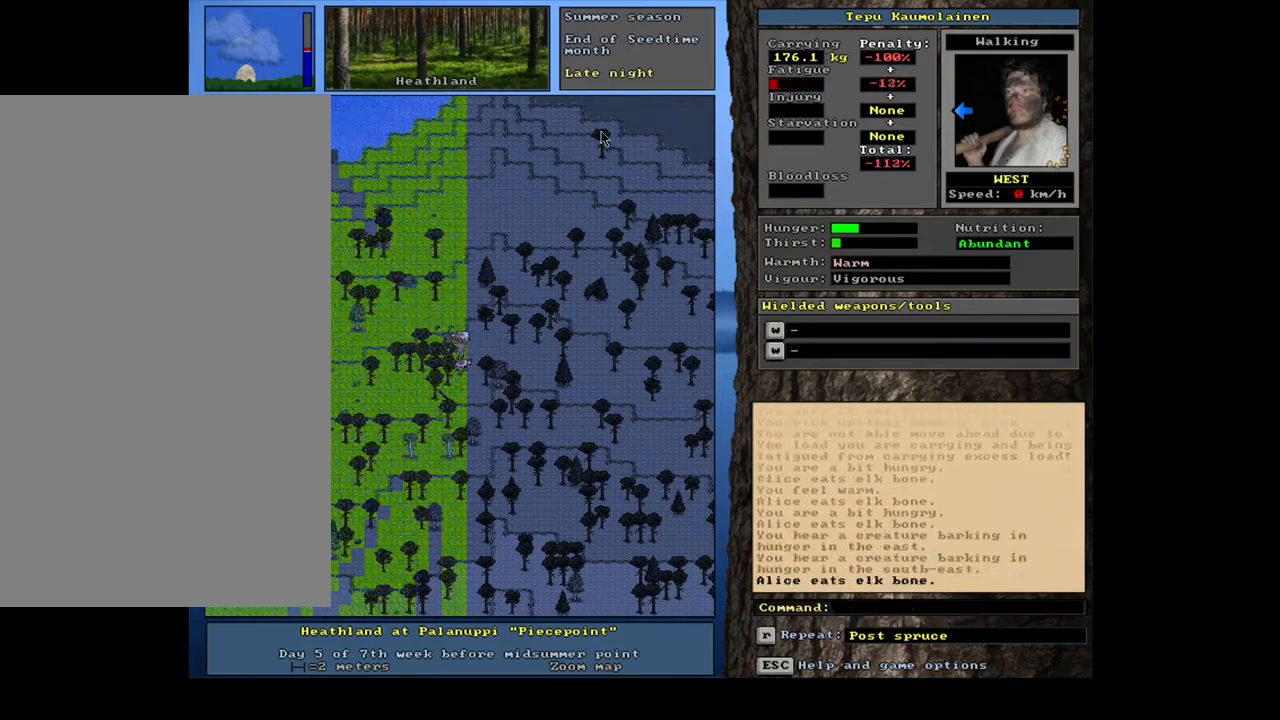
{"keys": ["."], "mouse": []}
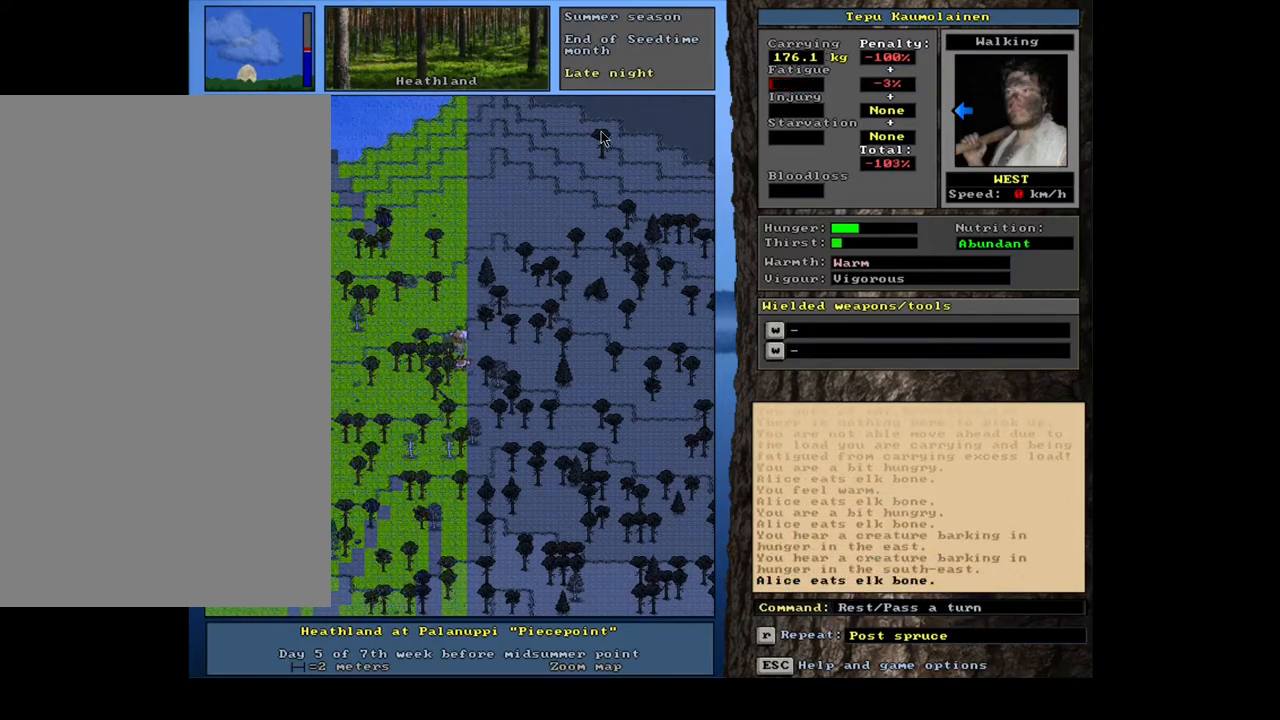
{"keys": [], "mouse": []}
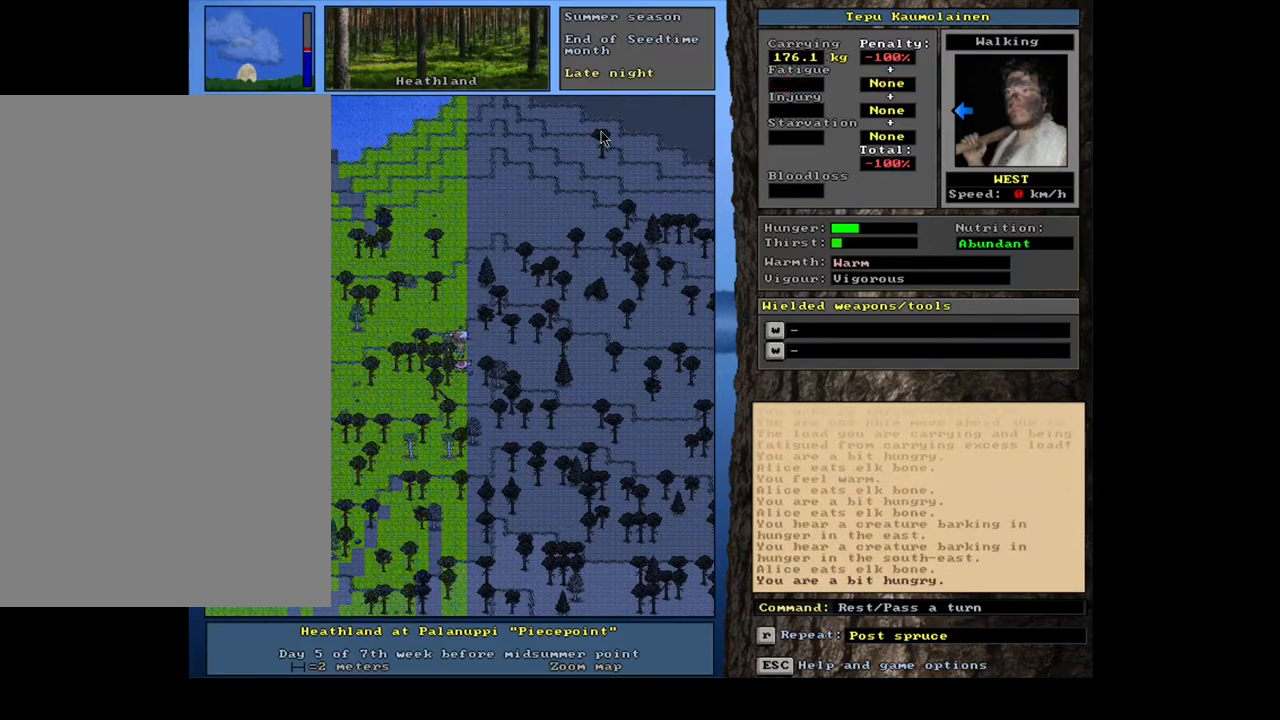
{"keys": [], "mouse": [], "events": []}
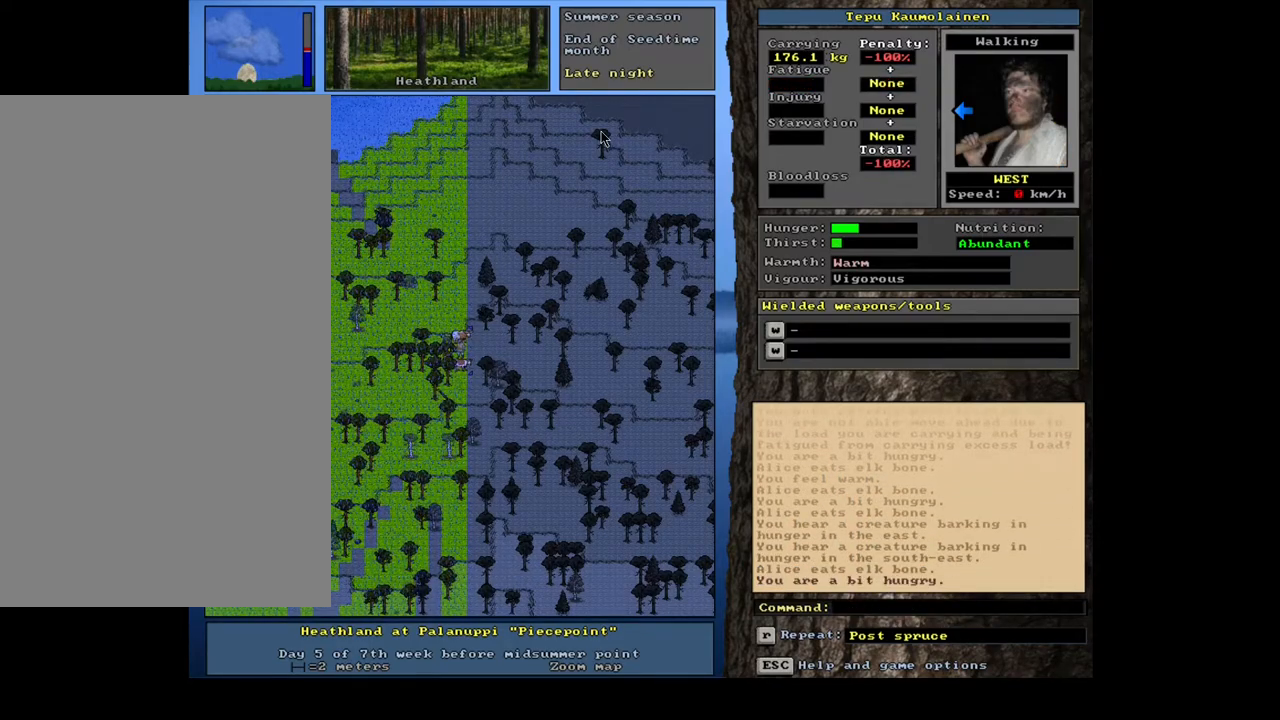
{"keys": [], "mouse": [], "events": []}
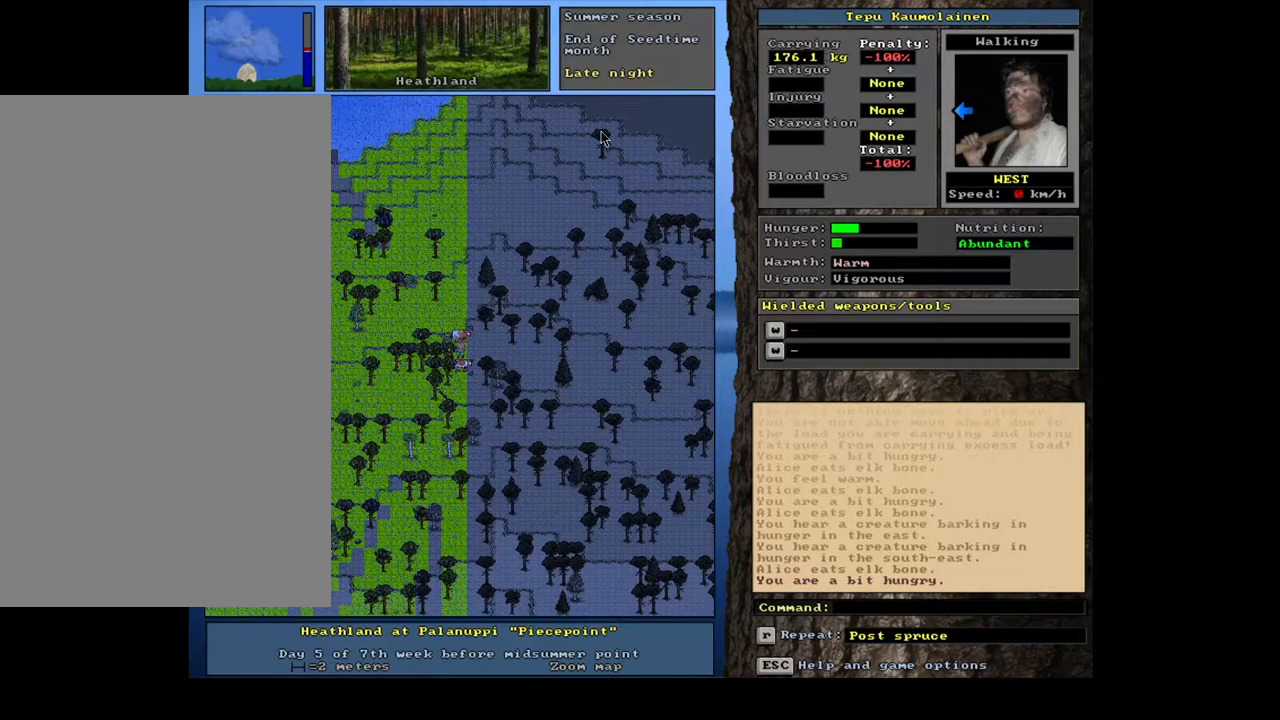
{"keys": [], "mouse": [], "events": []}
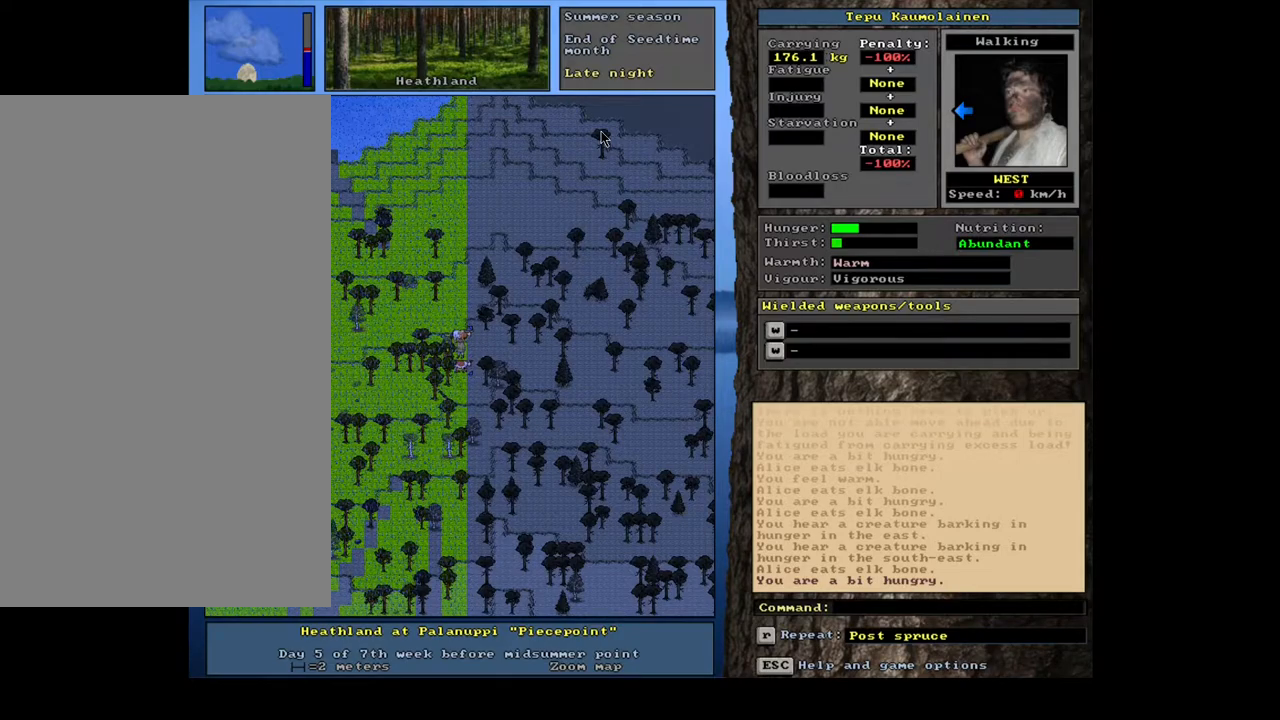
{"keys": [], "mouse": [], "events": [[233, "d", "down"], [350, "d", "up"]]}
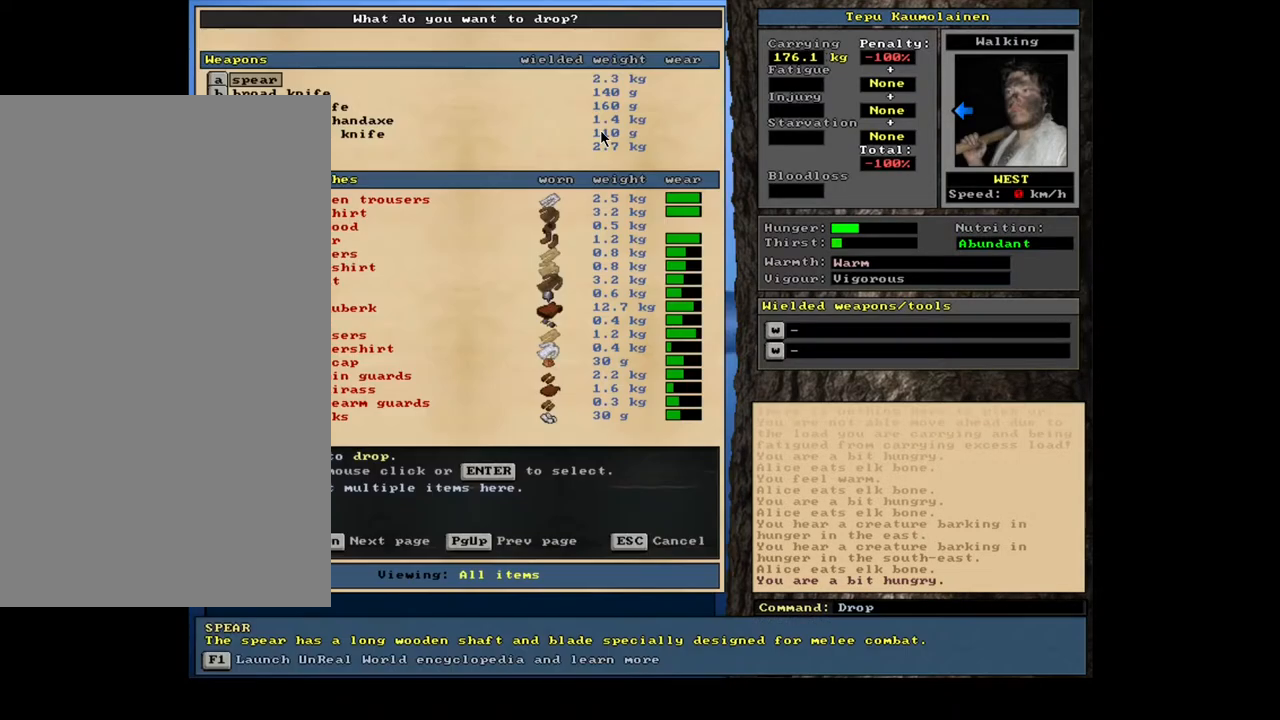
{"keys": ["tab"], "mouse": [], "events": [[500, "tab", "down"]]}
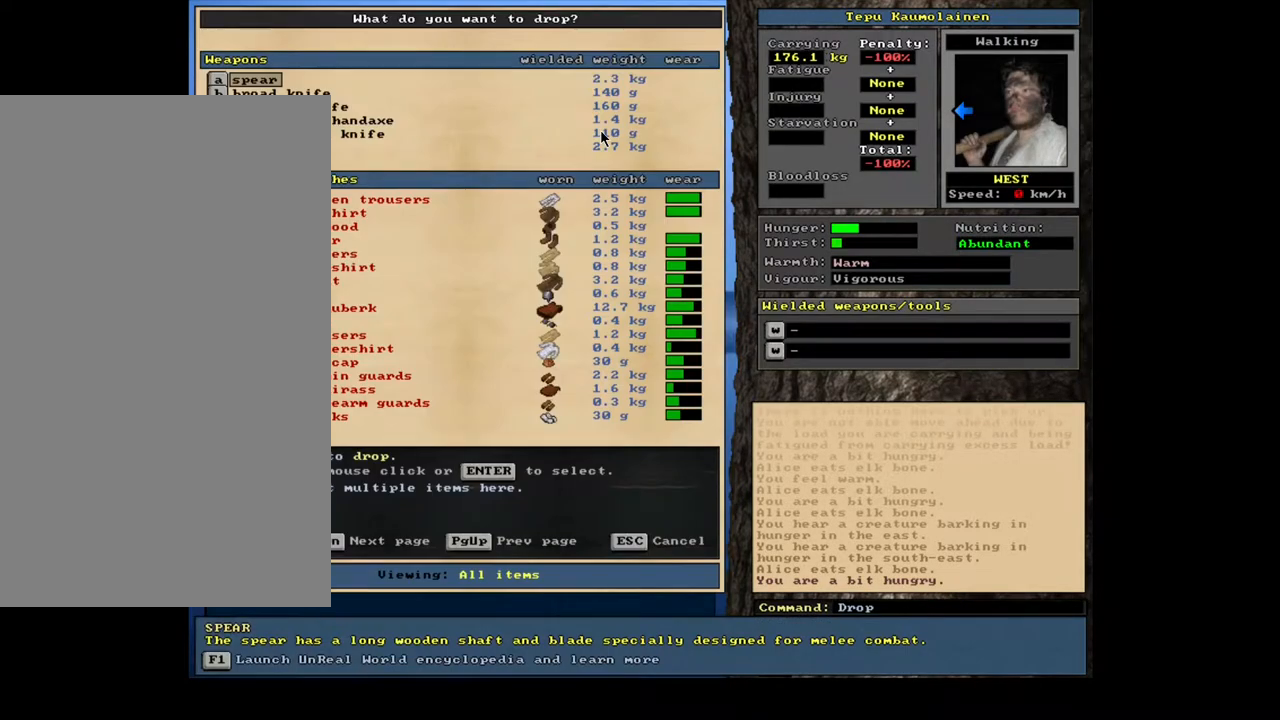
{"keys": [], "mouse": [], "events": [[67, "h", "down"], [100, "tab", "up"], [167, "h", "up"]]}
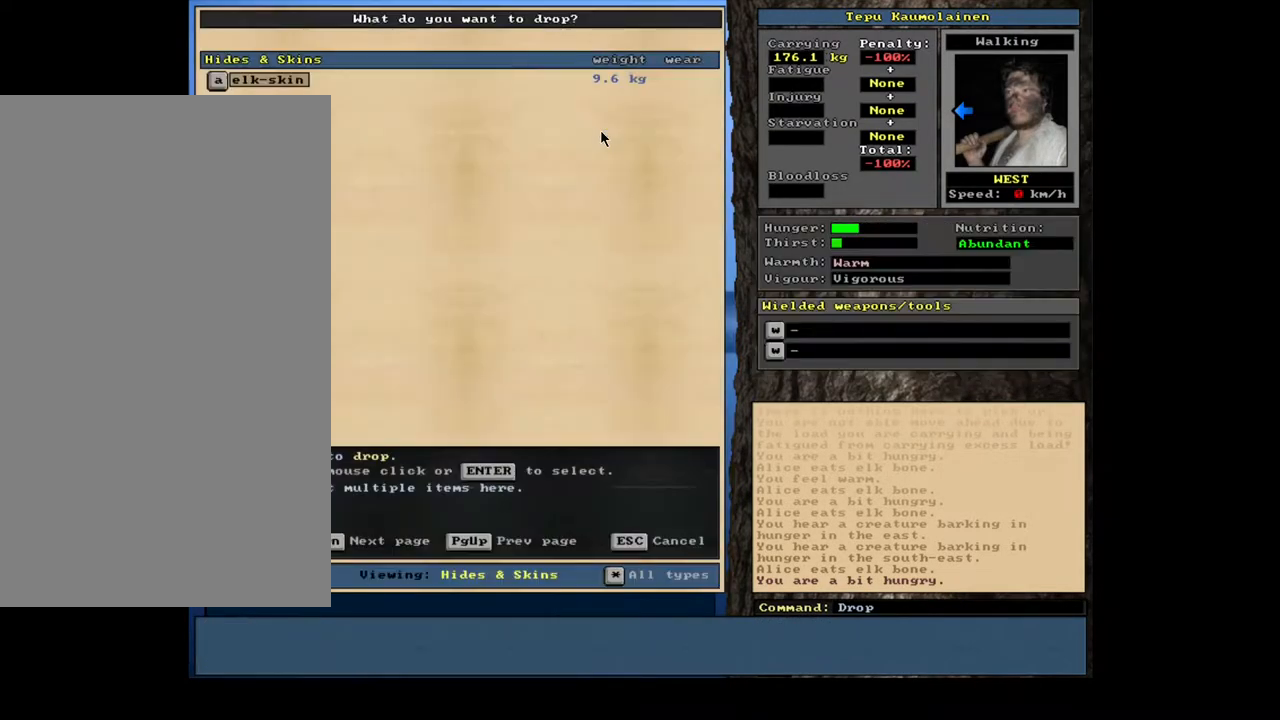
{"keys": [], "mouse": [], "events": [[67, "return", "down"], [117, "return", "up"]]}
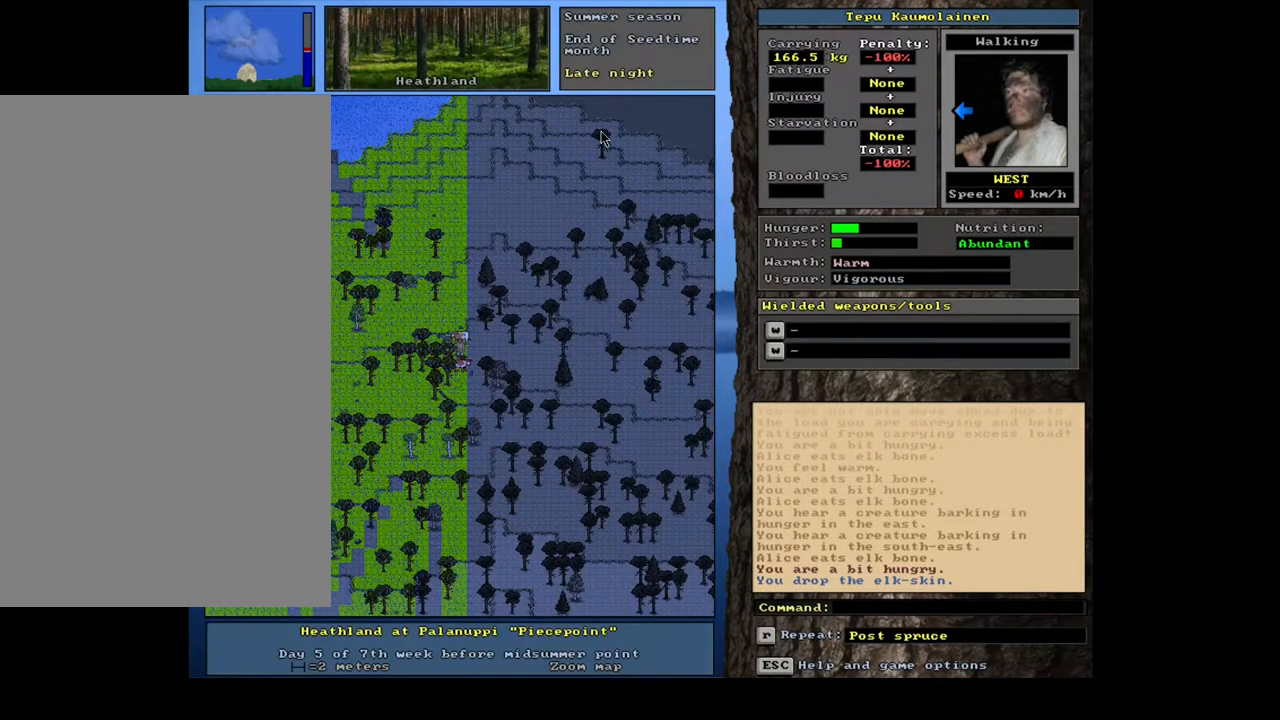
{"keys": [], "mouse": [], "events": []}
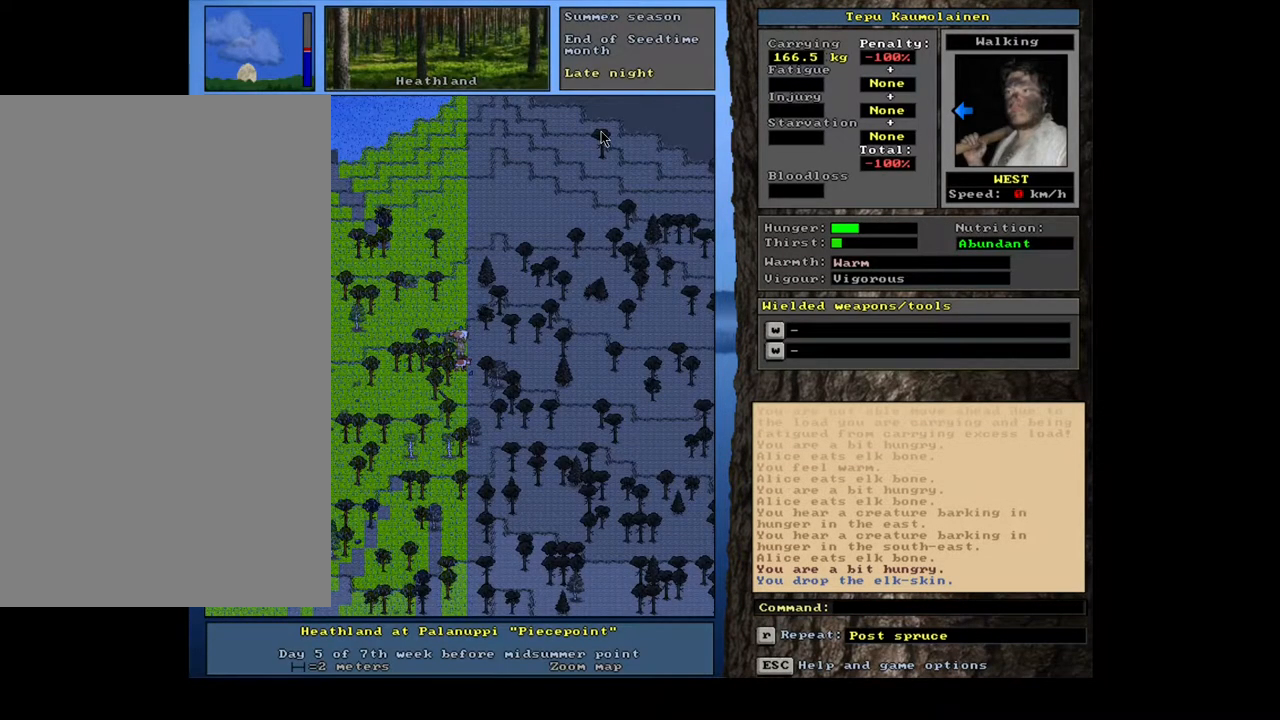
{"keys": [], "mouse": [], "events": [[100, "f3", "down"], [217, "f3", "up"], [333, "num2", "down"], [400, "num2", "up"]]}
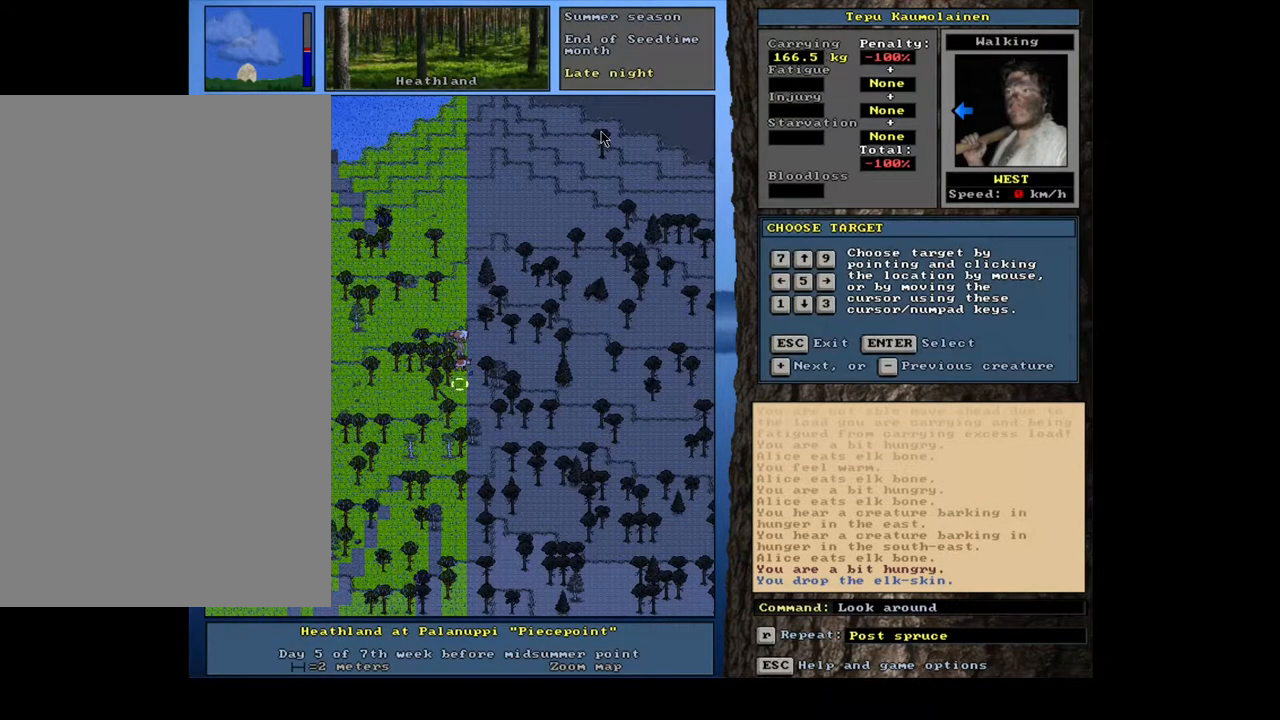
{"keys": [], "mouse": [], "events": [[117, "num8", "down"], [183, "num8", "up"]]}
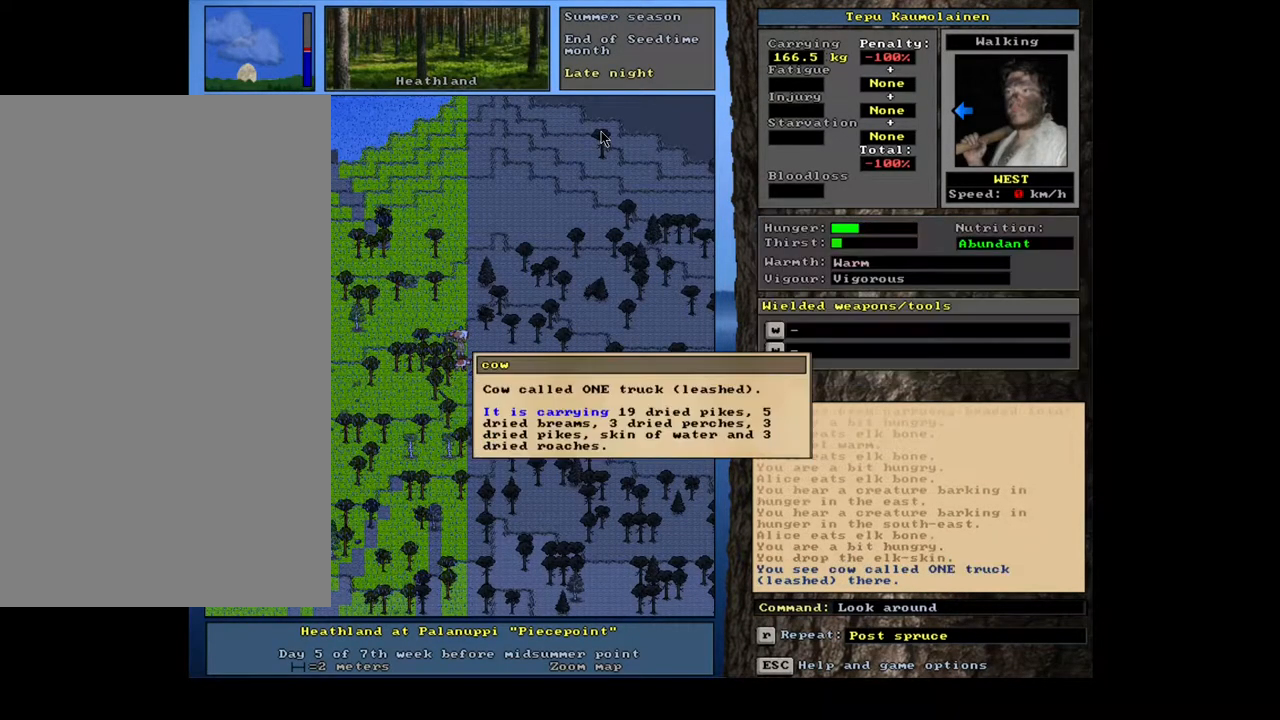
{"keys": [], "mouse": [], "events": []}
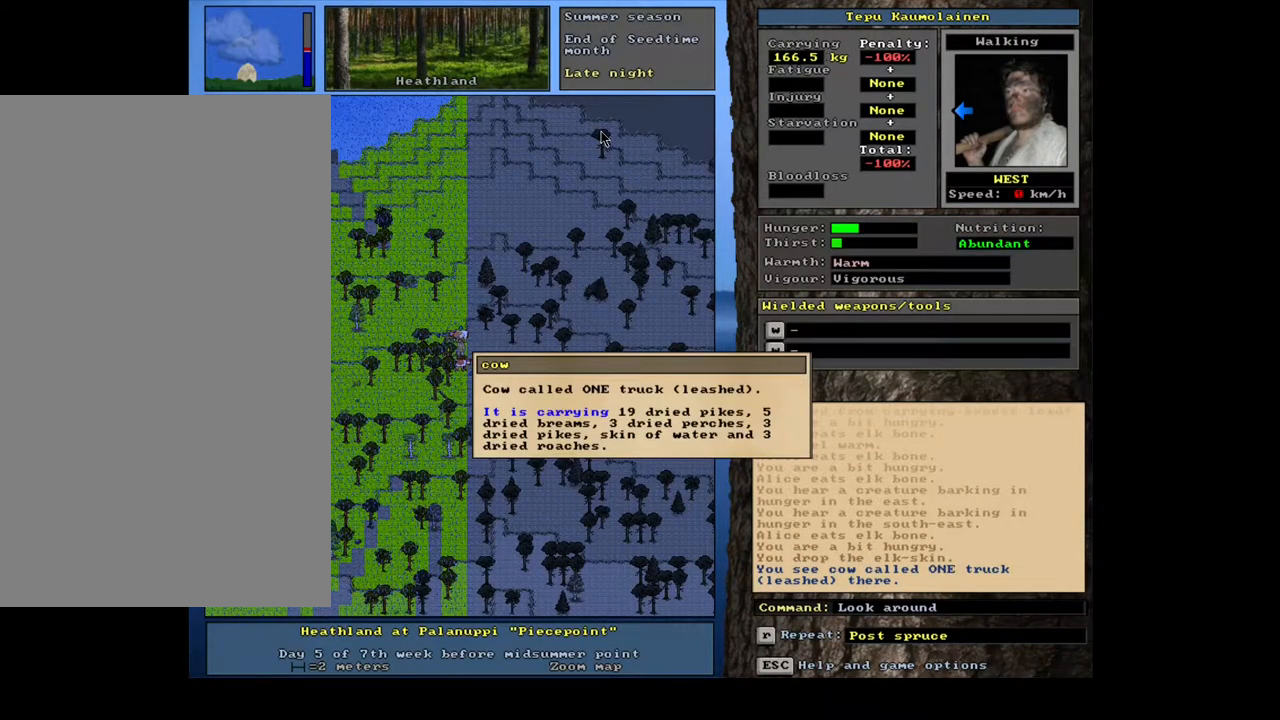
{"keys": ["escape"], "mouse": [], "events": [[267, "escape", "down"], [400, "escape", "up"], [500, "escape", "down"]]}
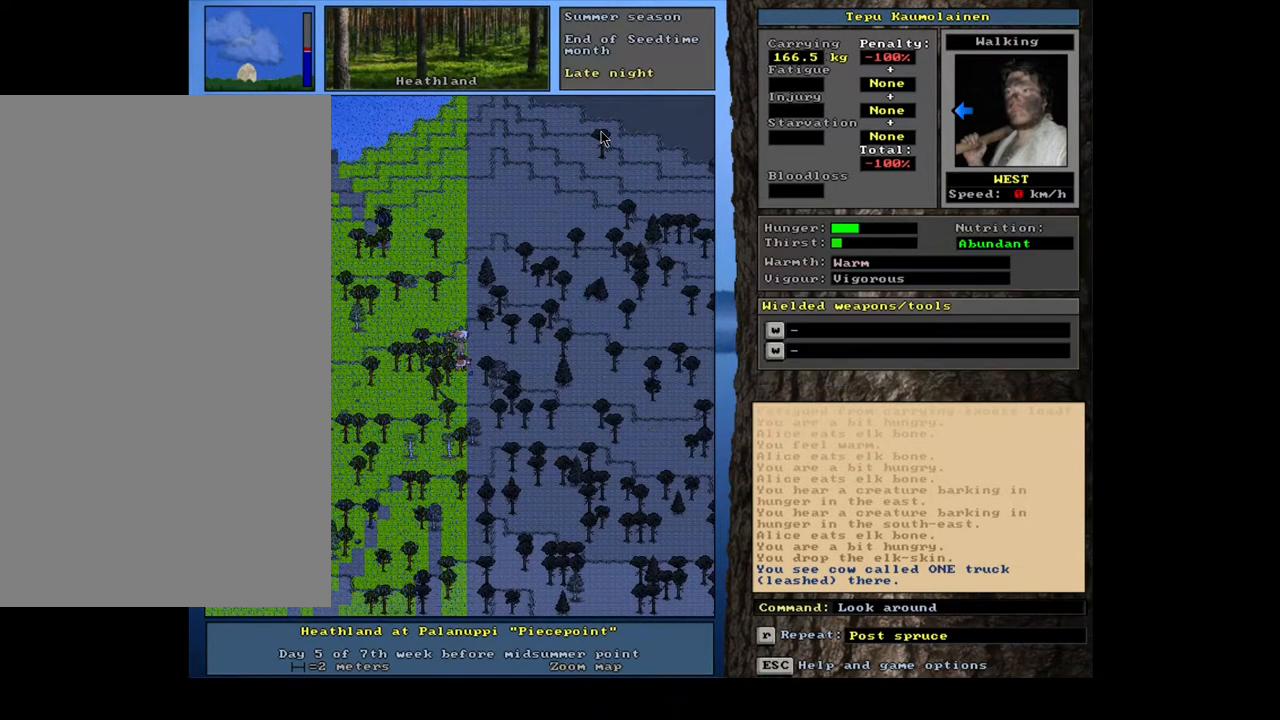
{"keys": [], "mouse": [], "events": [[83, "escape", "up"]]}
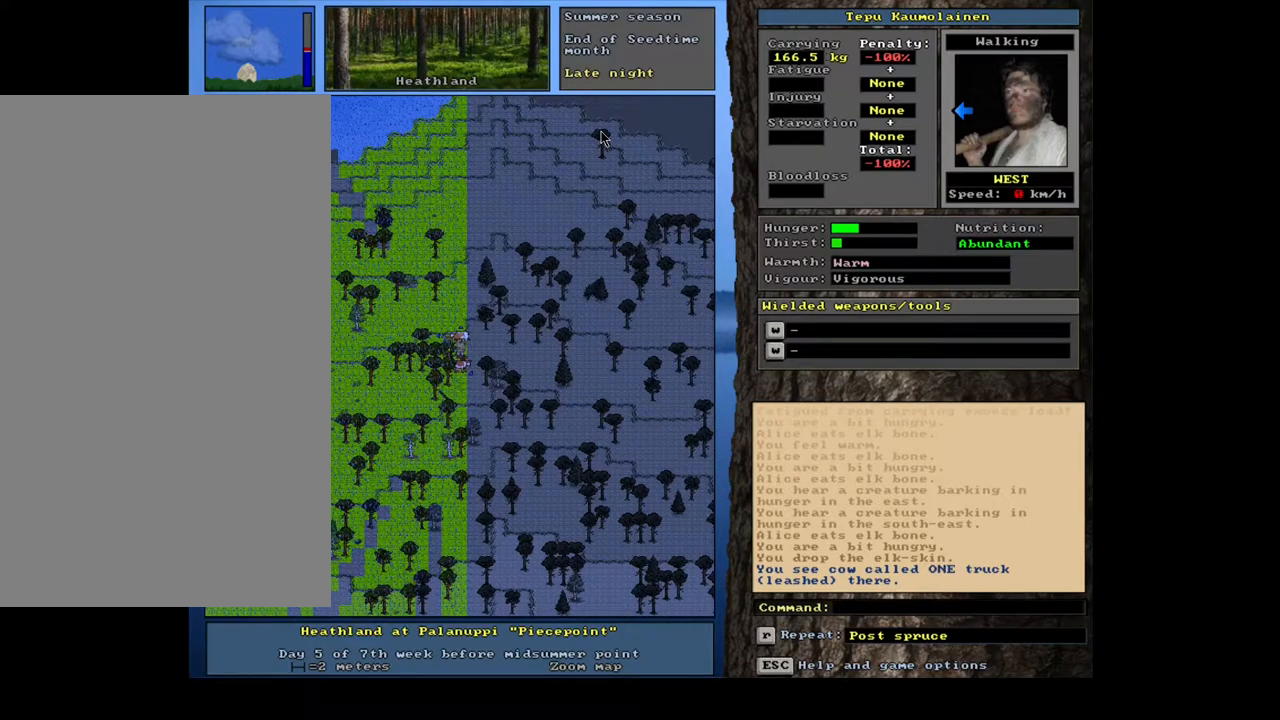
{"keys": [], "mouse": [], "events": [[50, "f3", "down"], [150, "f3", "up"], [183, "num8", "down"], [267, "num8", "up"], [333, "num8", "down"], [433, "num8", "up"]]}
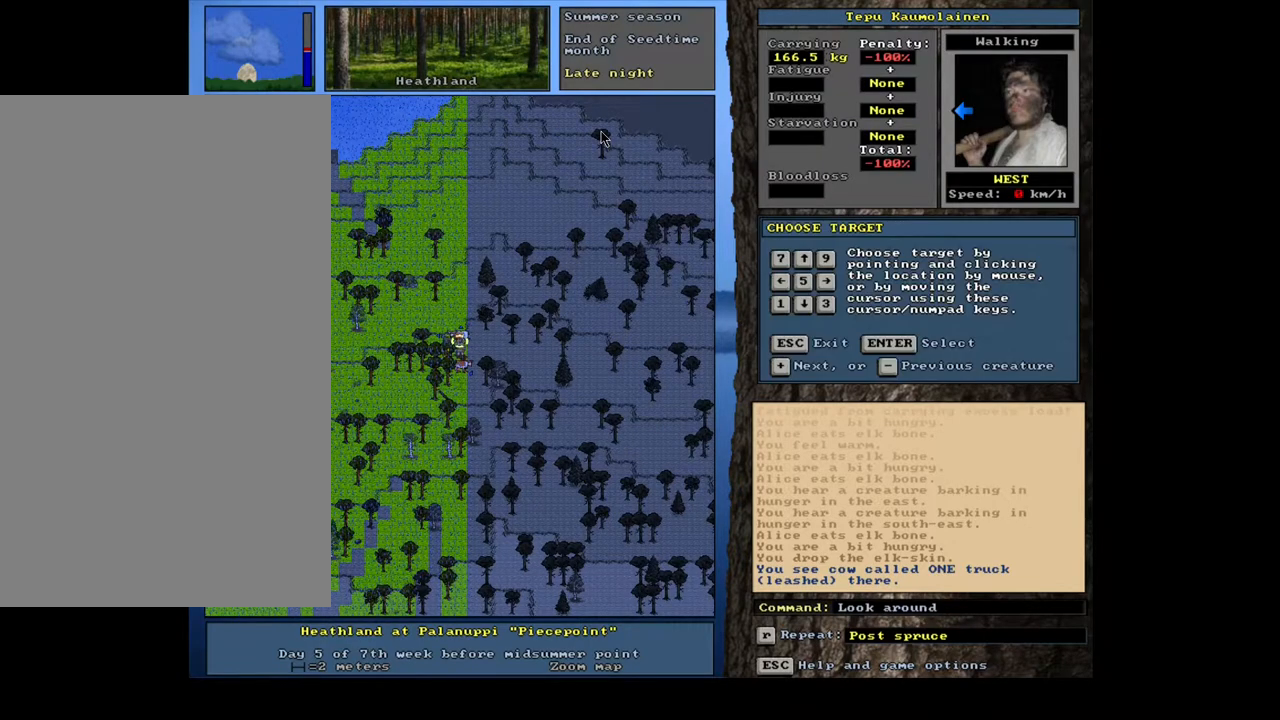
{"keys": [], "mouse": [], "events": []}
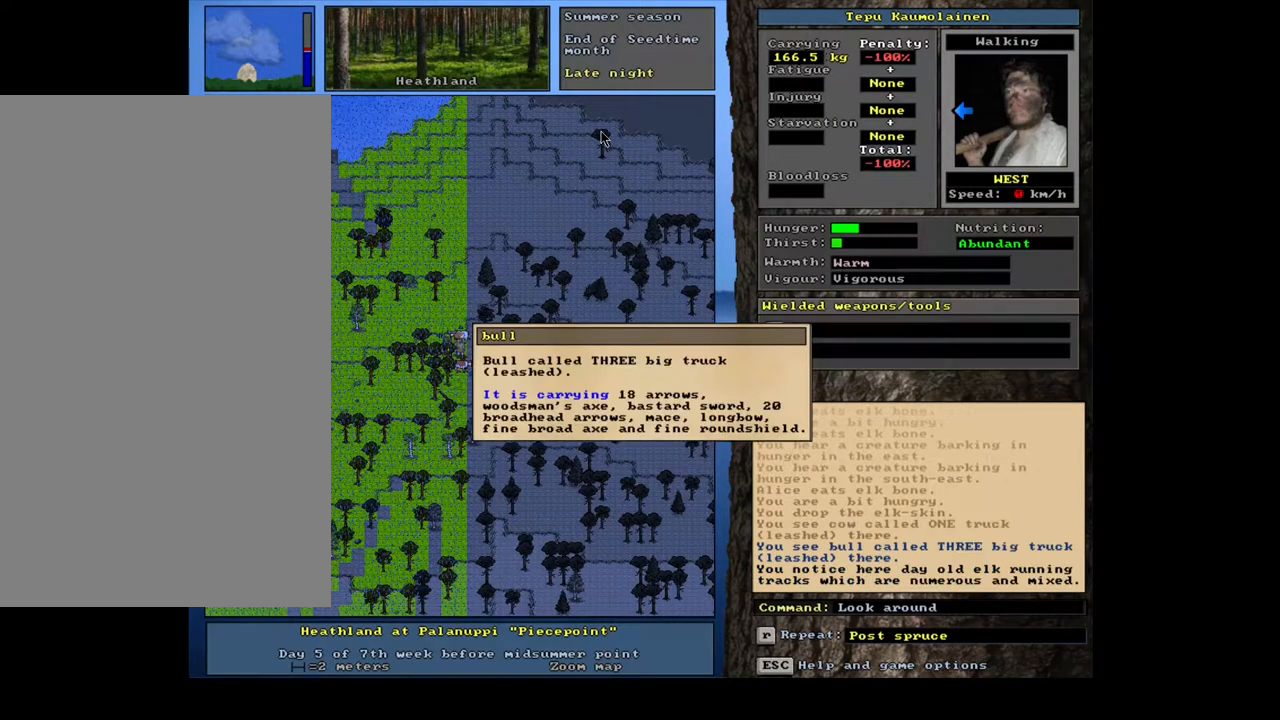
{"keys": [], "mouse": [], "events": []}
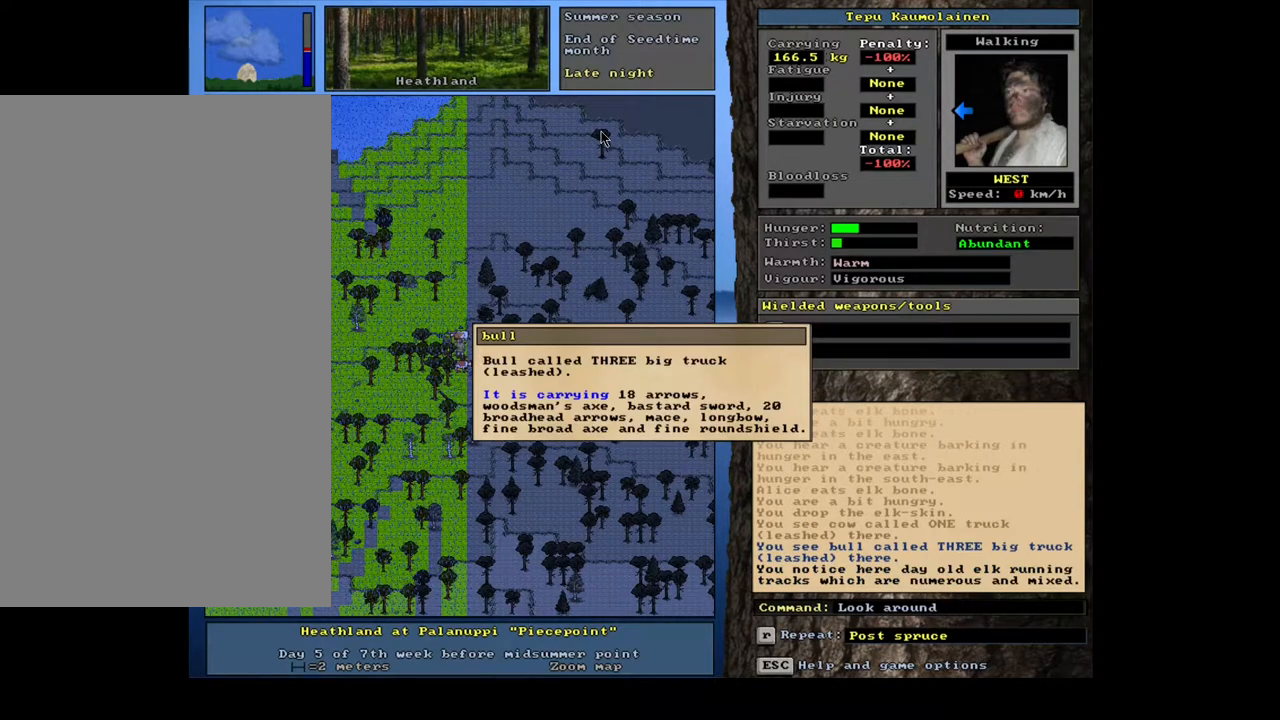
{"keys": ["escape"], "mouse": [], "events": [[467, "escape", "down"]]}
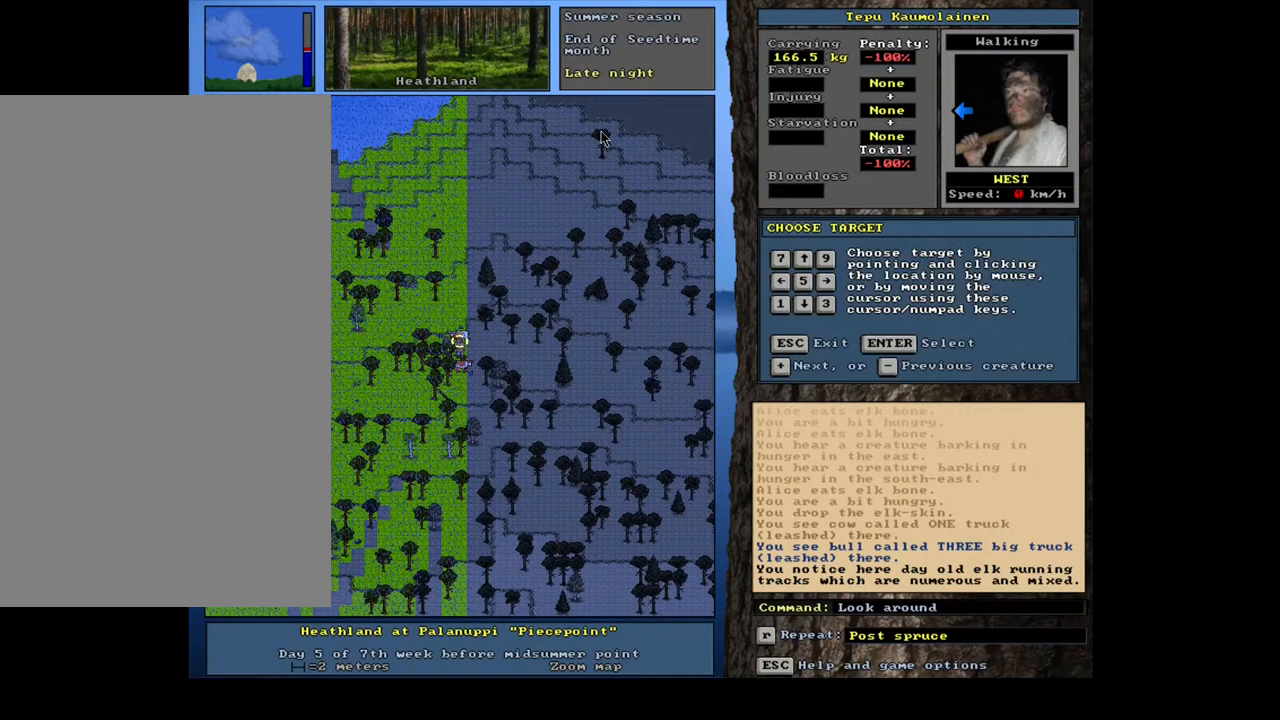
{"keys": [], "mouse": [], "events": [[33, "escape", "up"], [150, "escape", "down"], [200, "escape", "up"], [300, "num3", "down"], [383, "num3", "up"]]}
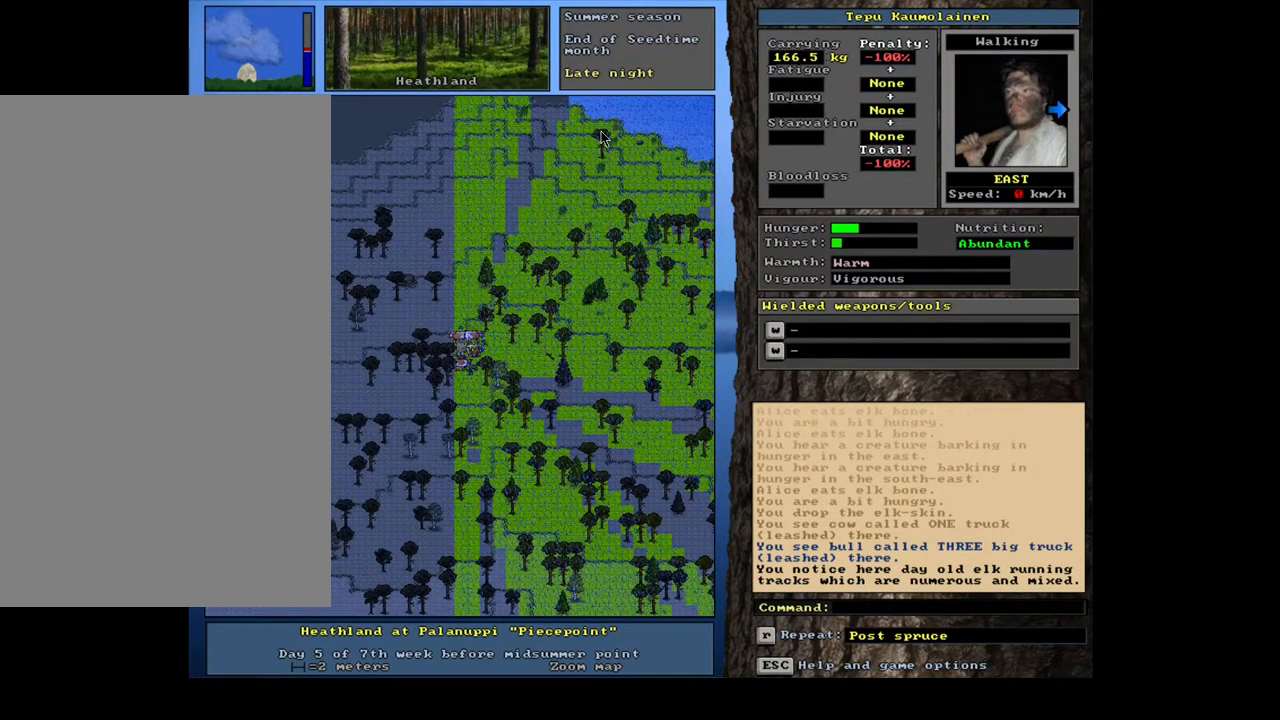
{"keys": [], "mouse": [], "events": [[150, "f3", "down"], [267, "f3", "up"], [350, "num6", "down"], [450, "num6", "up"]]}
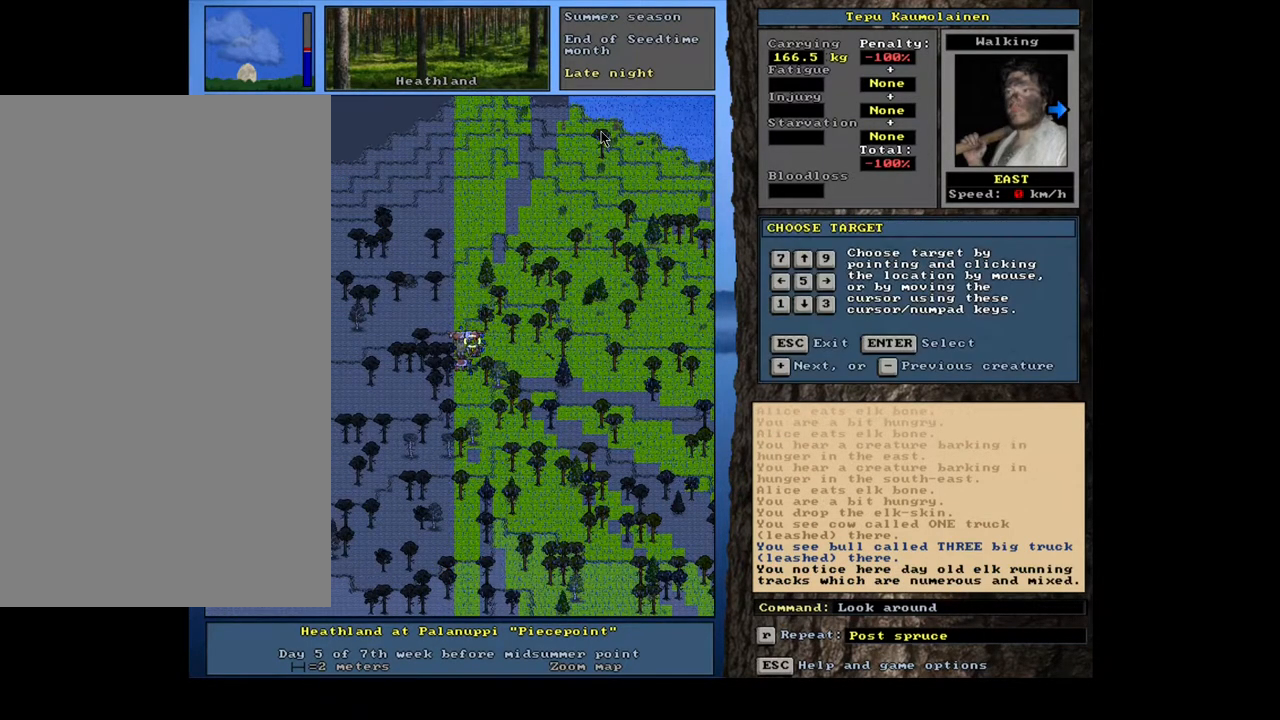
{"keys": [], "mouse": [], "events": []}
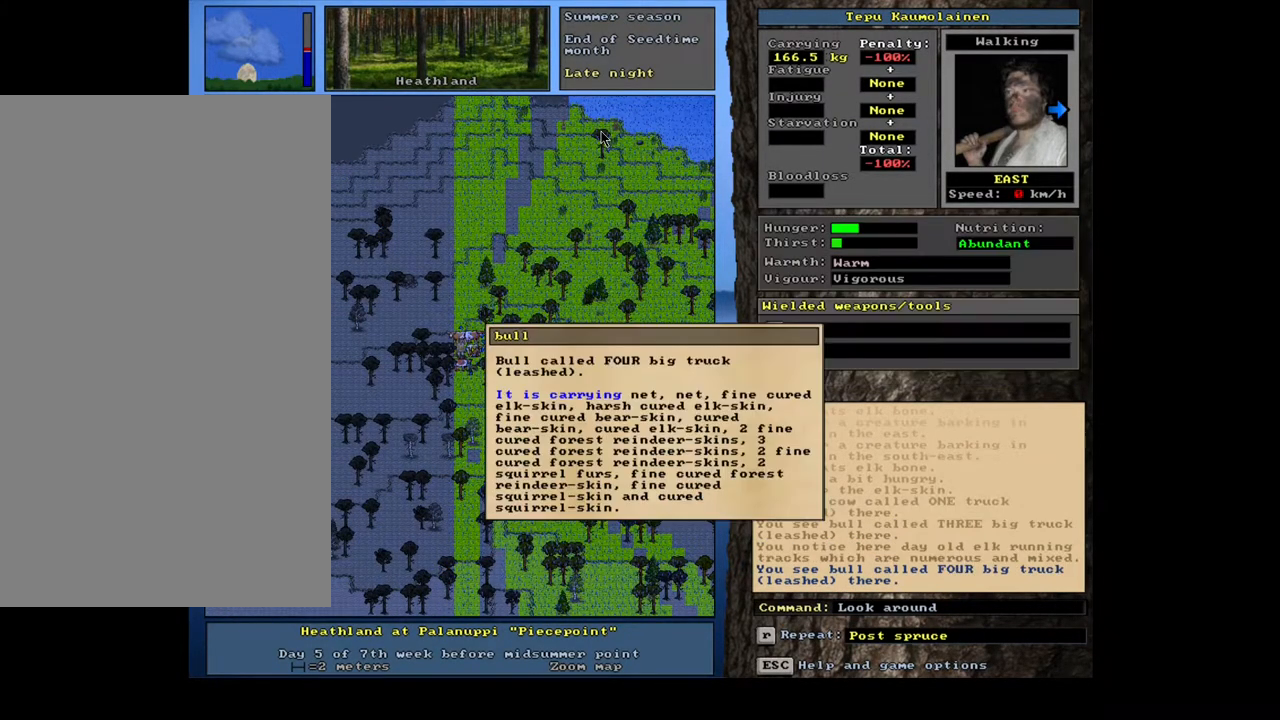
{"keys": [], "mouse": [], "events": []}
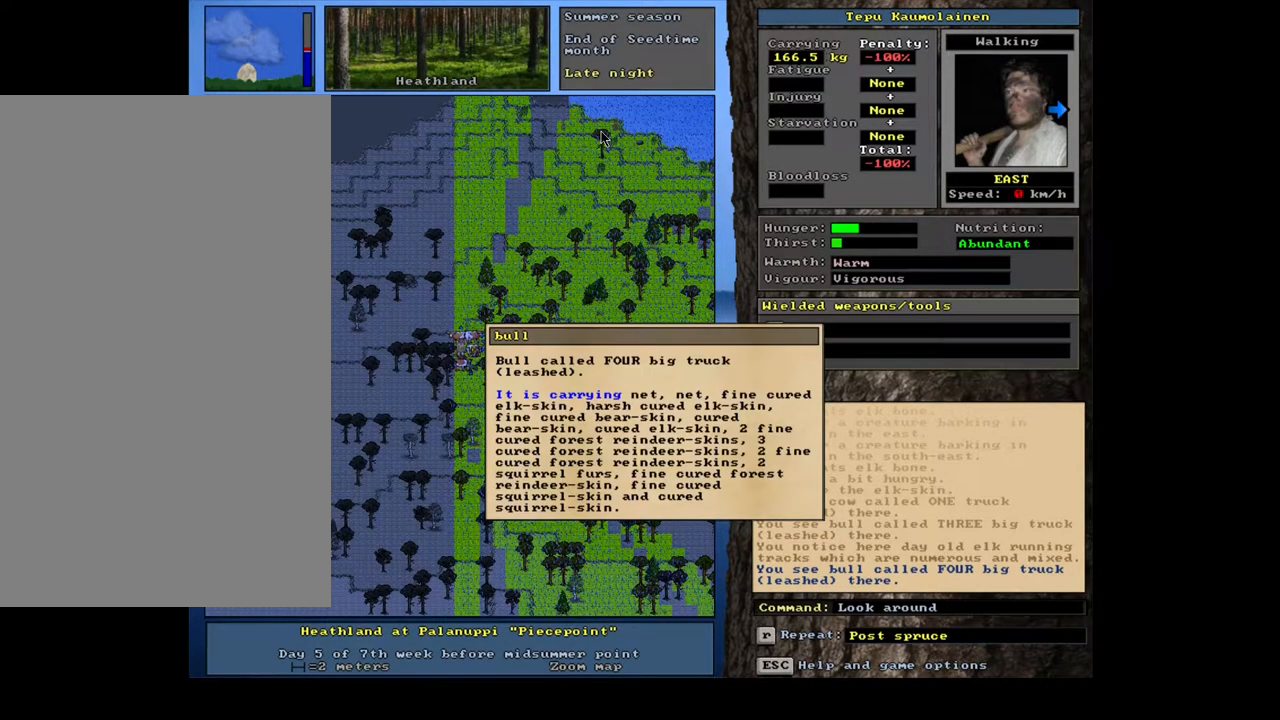
{"keys": ["escape"], "mouse": [], "events": [[433, "escape", "down"]]}
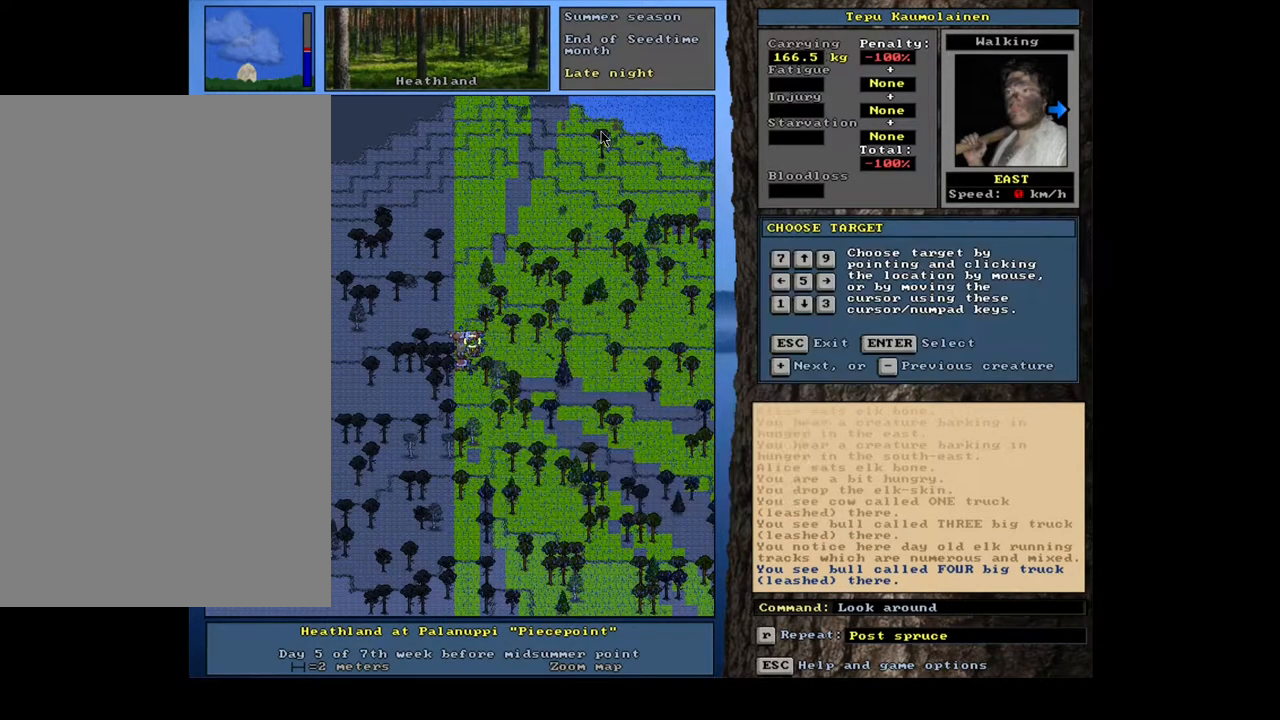
{"keys": ["p"], "mouse": [], "events": [[17, "escape", "up"], [117, "escape", "down"], [167, "escape", "up"], [400, "p", "down"]]}
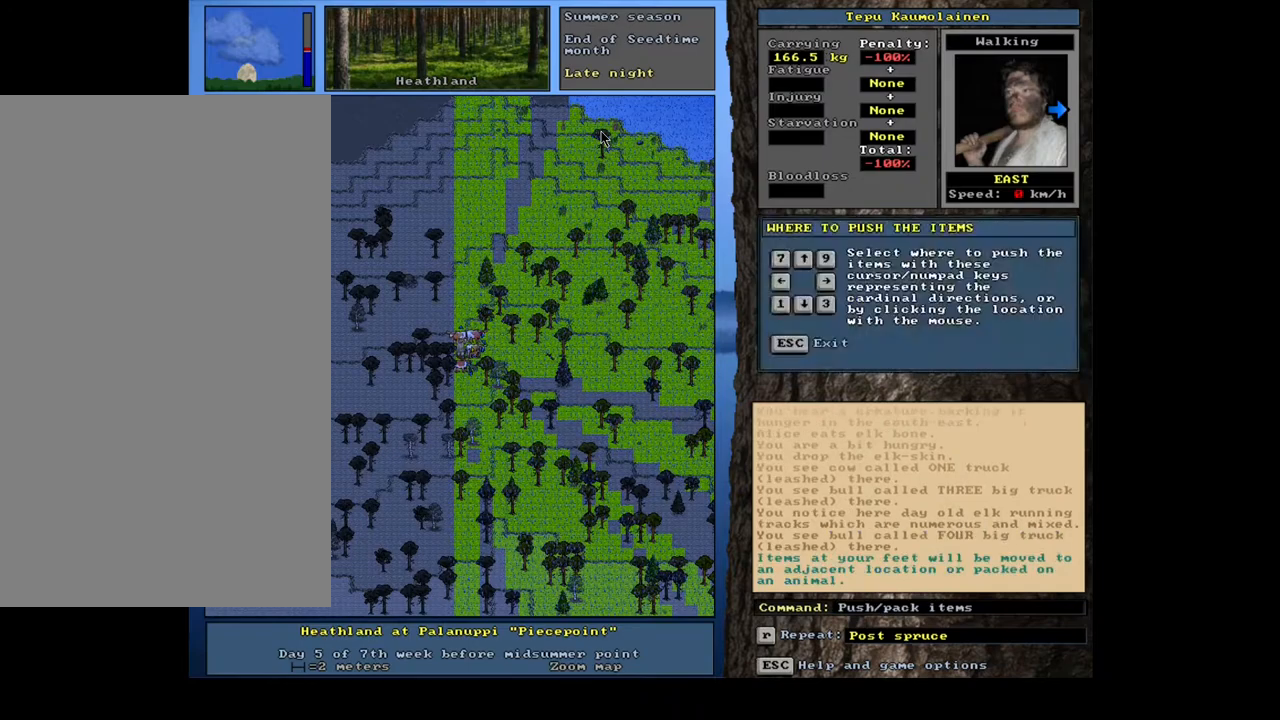
{"keys": [], "mouse": [], "events": [[17, "p", "up"], [83, "num9", "down"], [183, "num9", "up"]]}